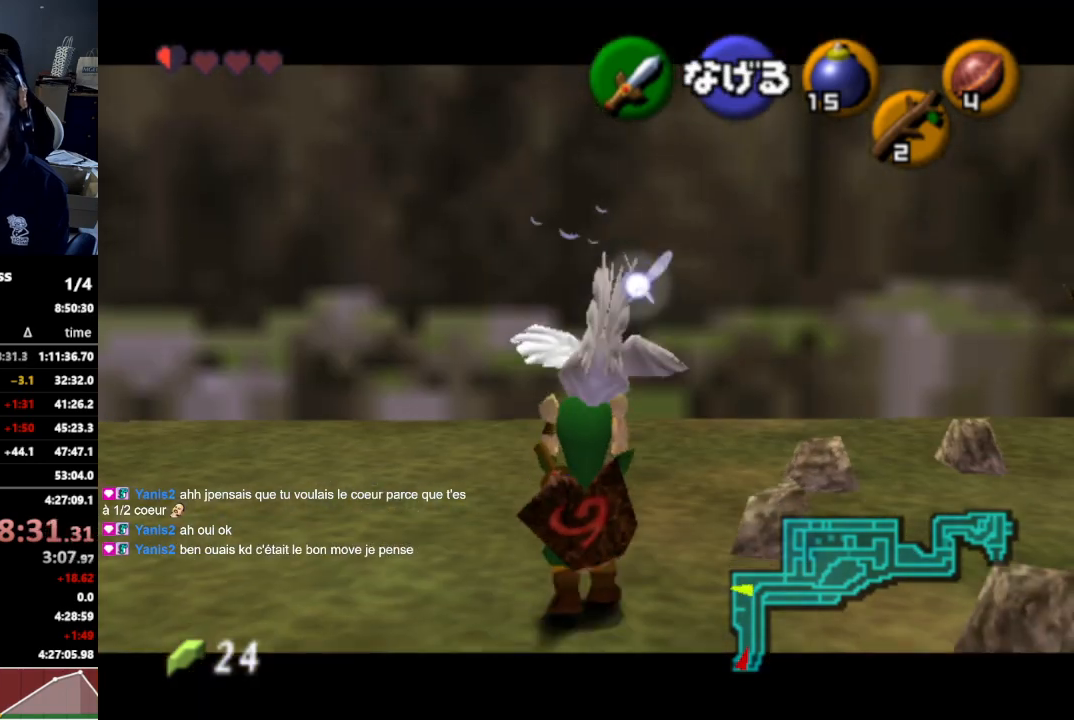
Gameplay with a controller (Nintendo layout); each line is a JSON object with the inputs held at the frame after it. "events" lists button and stick changes between this image and that frame as [ms after this image, input, new state], when the widget could be followed in between. Not read: L3 R3.
{"buttons": ["L1"], "left_stick": "down", "right_stick": "center", "events": []}
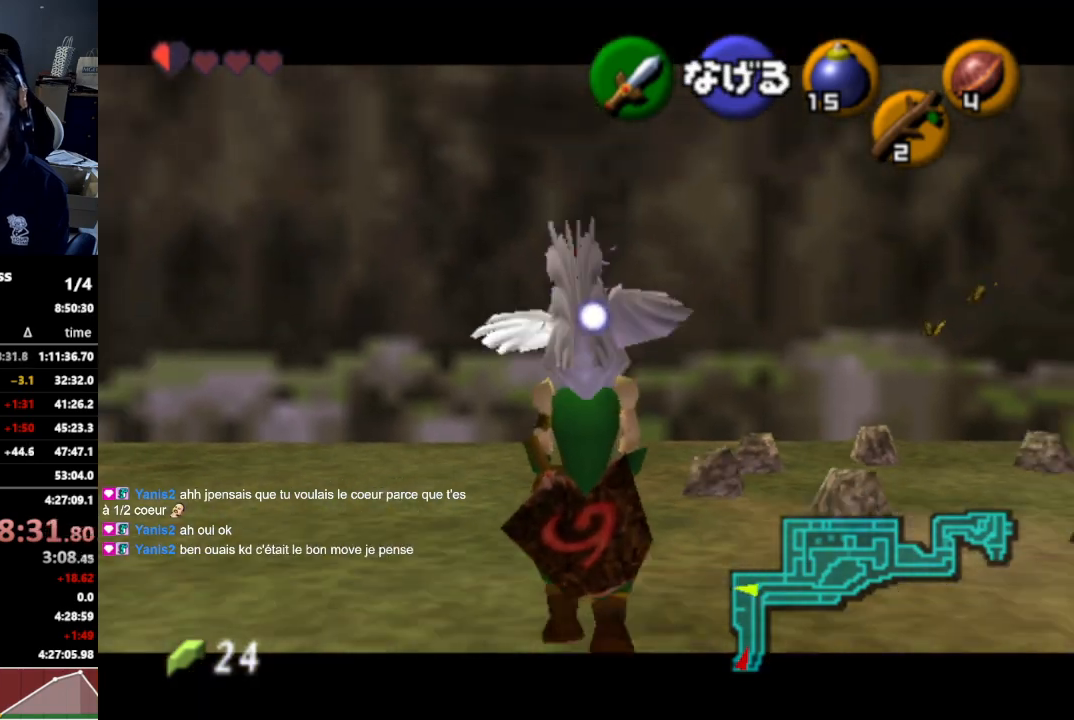
{"buttons": [], "left_stick": "down-left", "right_stick": "center", "events": [[300, "L1", "up"], [300, "left_stick", "down-left"]]}
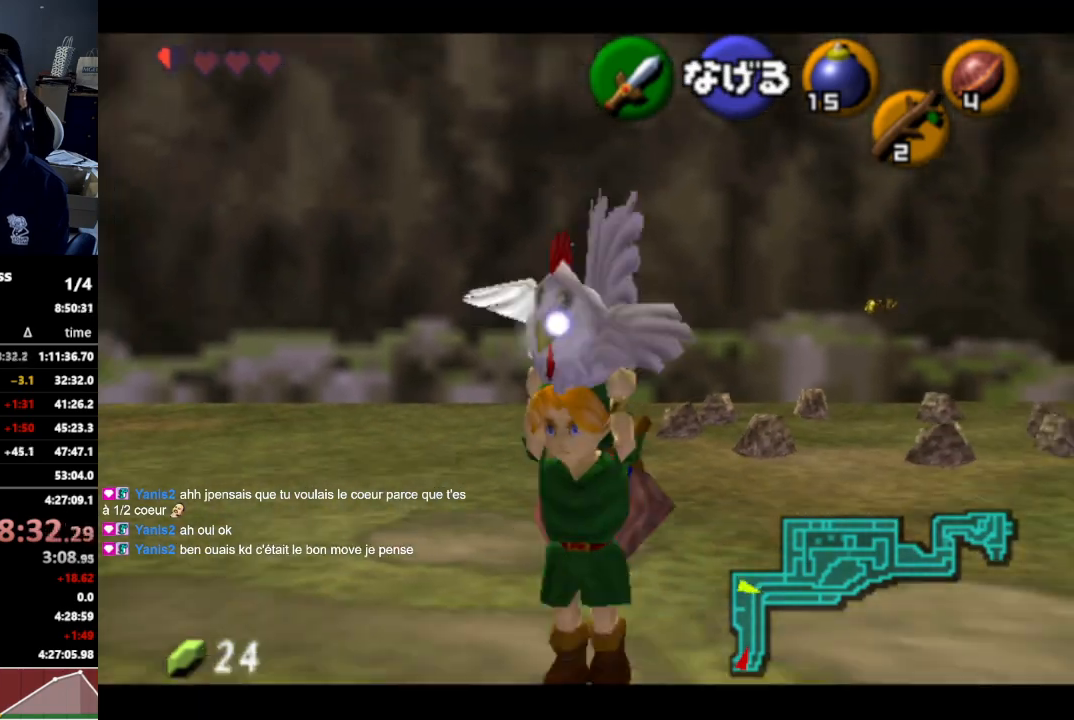
{"buttons": [], "left_stick": "down-left", "right_stick": "center", "events": []}
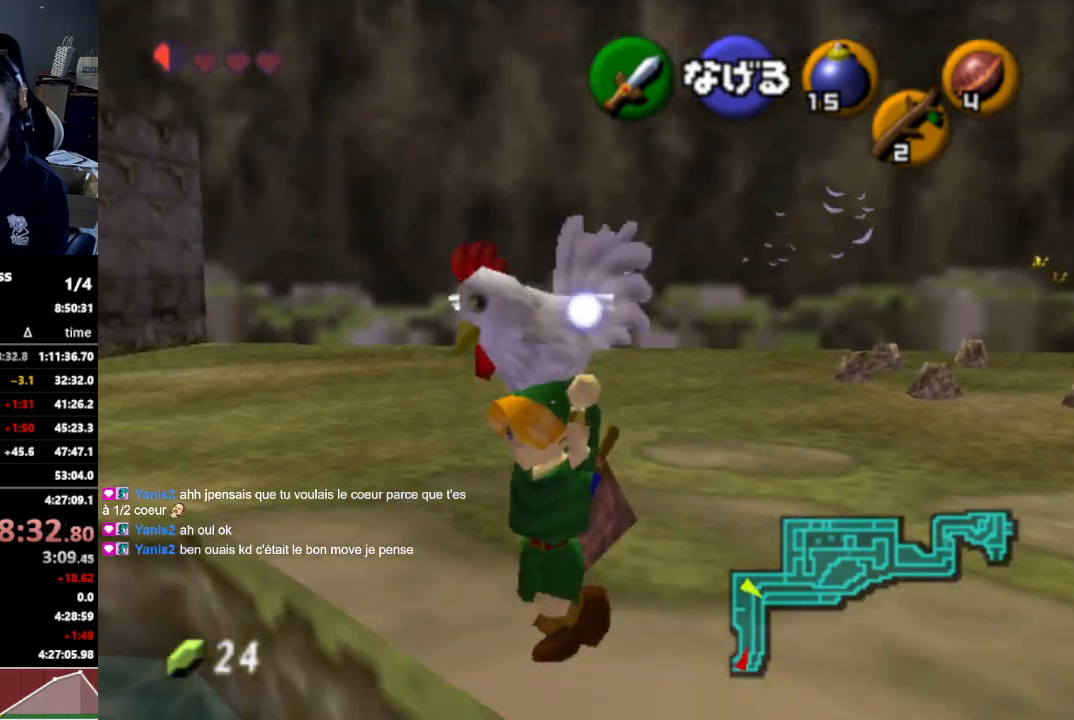
{"buttons": [], "left_stick": "down-left", "right_stick": "center", "events": []}
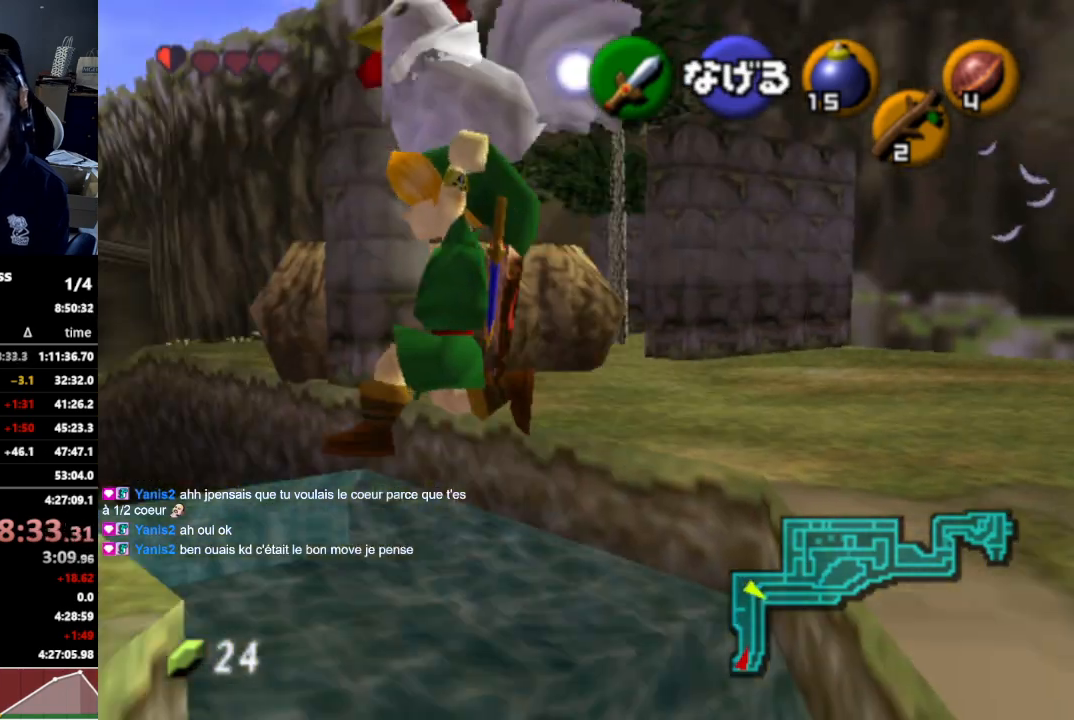
{"buttons": [], "left_stick": "up-left", "right_stick": "center", "events": [[67, "left_stick", "left"], [333, "left_stick", "up-left"]]}
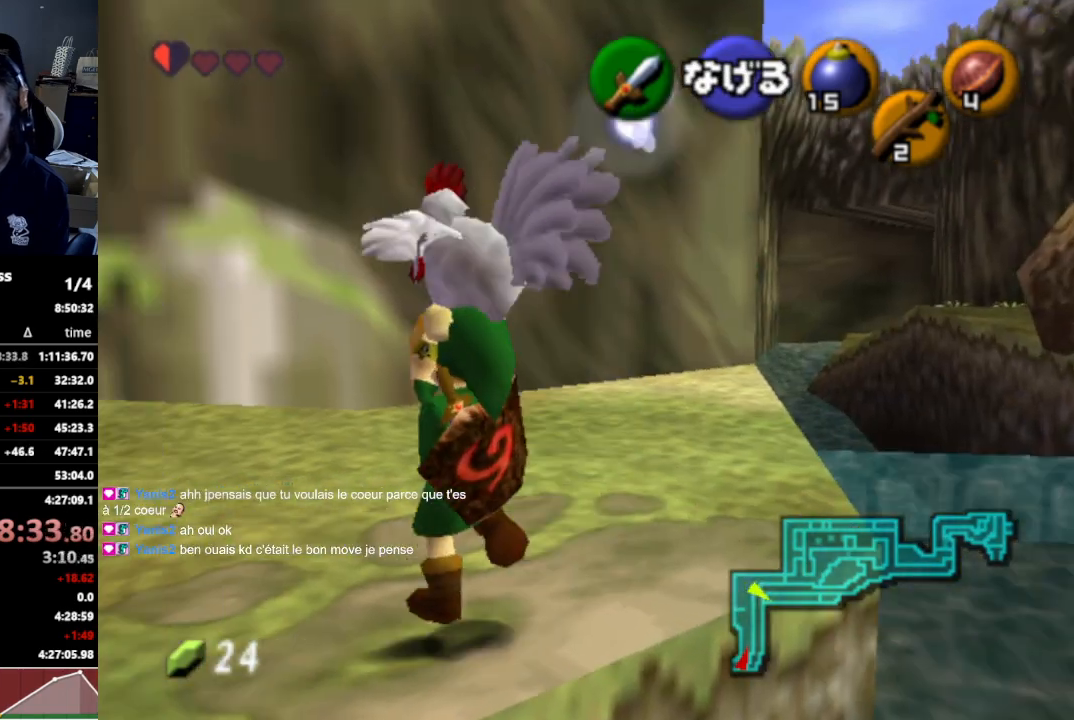
{"buttons": ["L1"], "left_stick": "up-left", "right_stick": "center", "events": [[433, "L1", "down"]]}
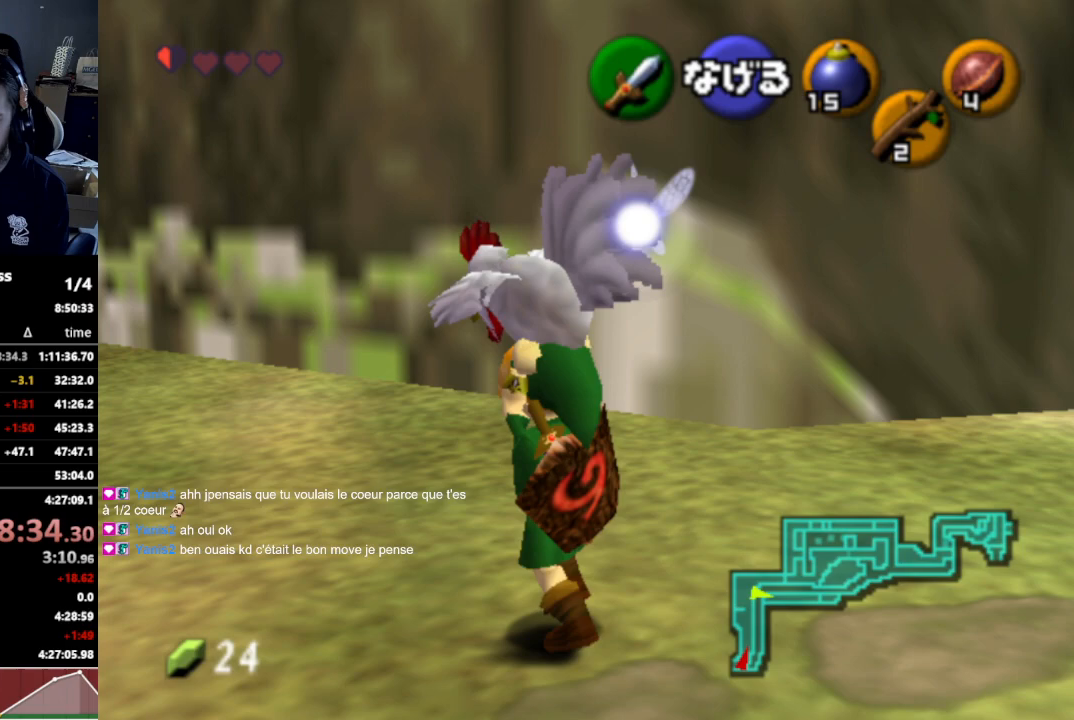
{"buttons": [], "left_stick": "up", "right_stick": "center", "events": [[67, "L1", "up"], [100, "left_stick", "up"]]}
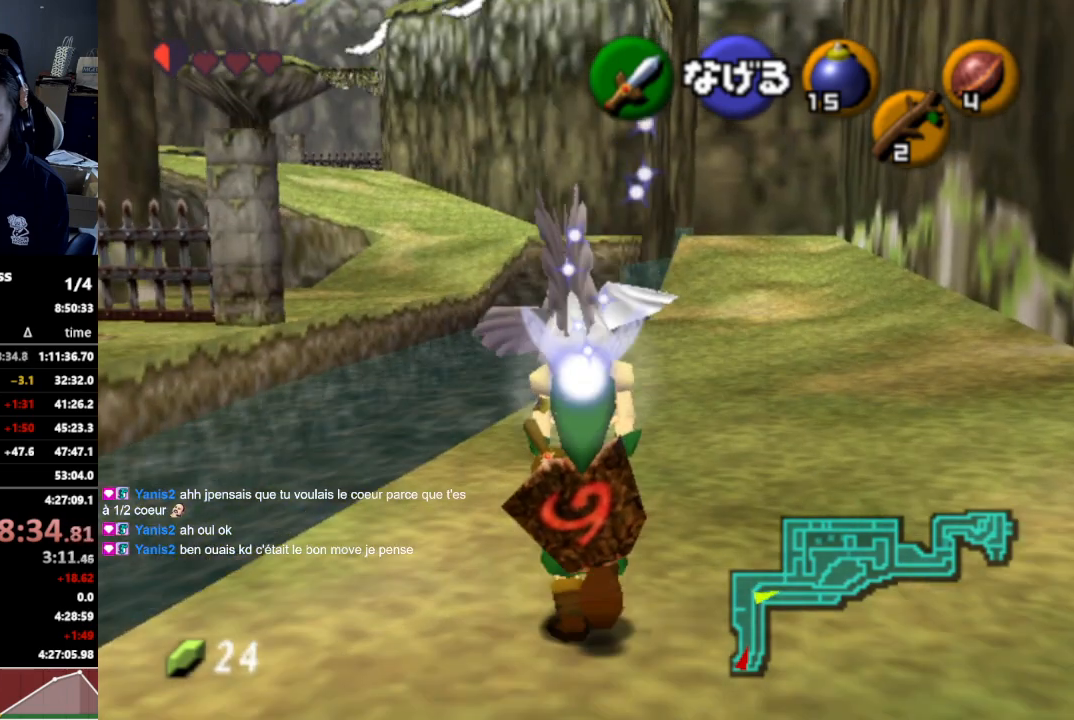
{"buttons": [], "left_stick": "down", "right_stick": "center", "events": [[67, "left_stick", "up-right"], [233, "left_stick", "up"], [367, "left_stick", "center"], [433, "left_stick", "down"]]}
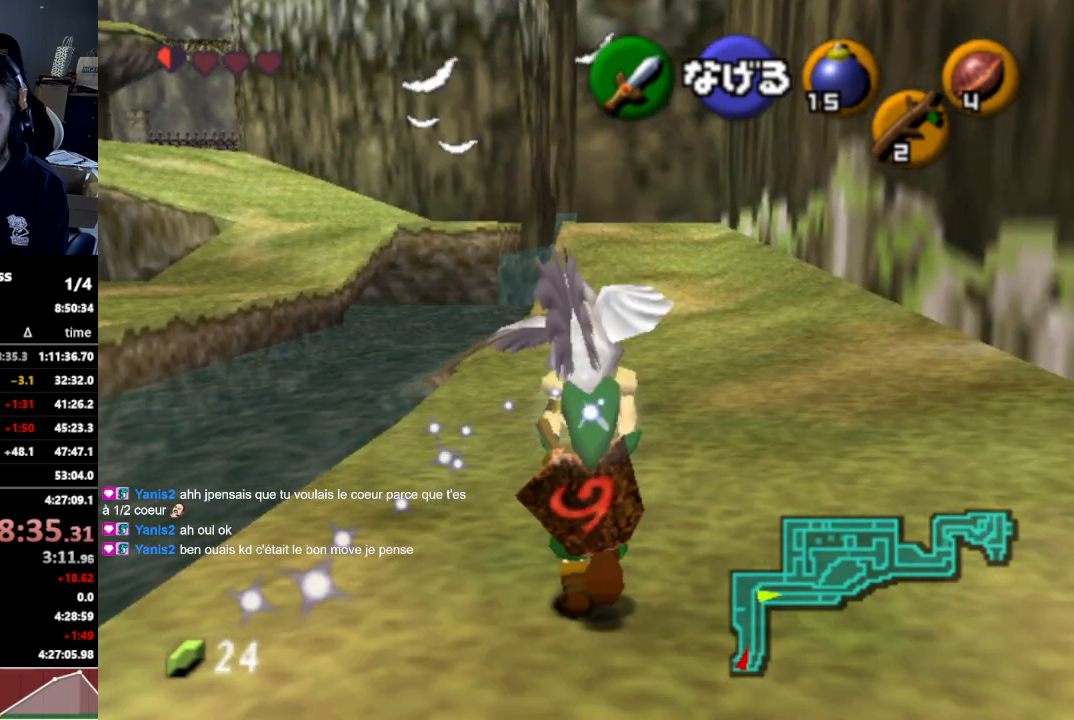
{"buttons": ["L1"], "left_stick": "down", "right_stick": "center", "events": [[33, "L1", "down"]]}
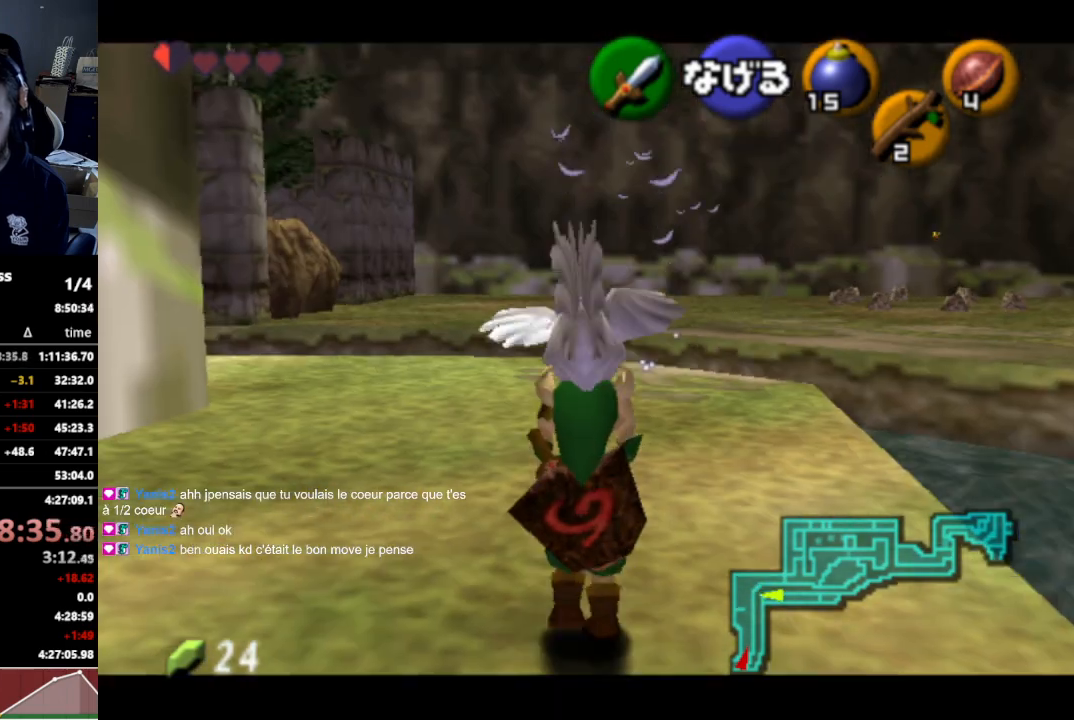
{"buttons": ["L1"], "left_stick": "down", "right_stick": "center", "events": []}
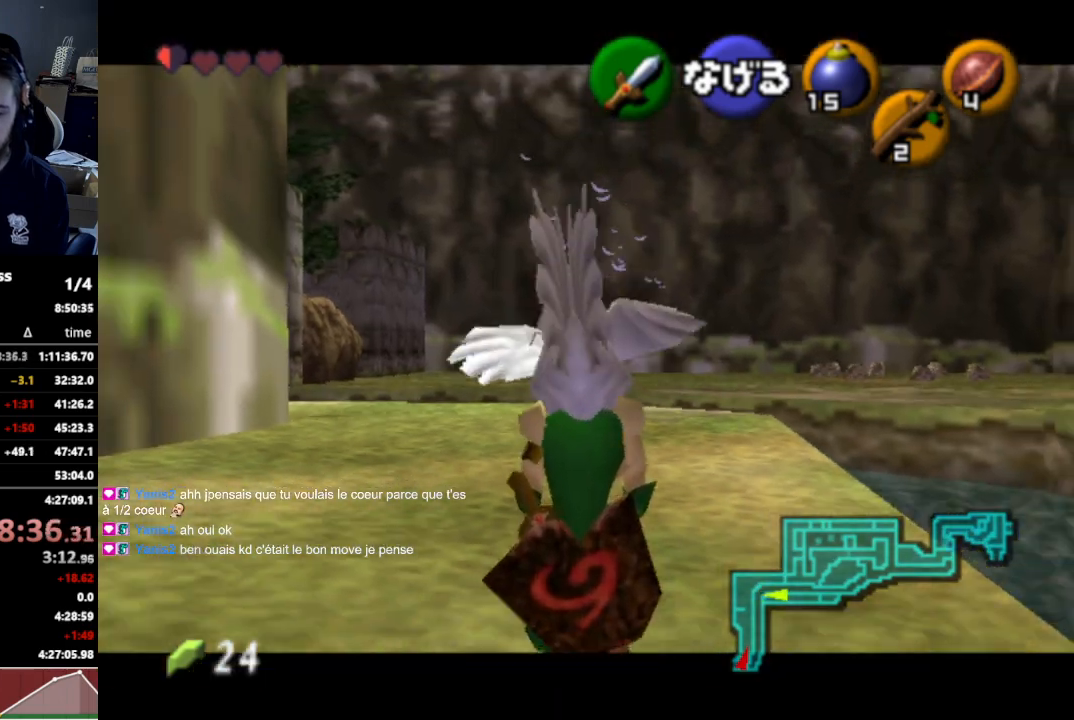
{"buttons": ["L1"], "left_stick": "down", "right_stick": "center", "events": []}
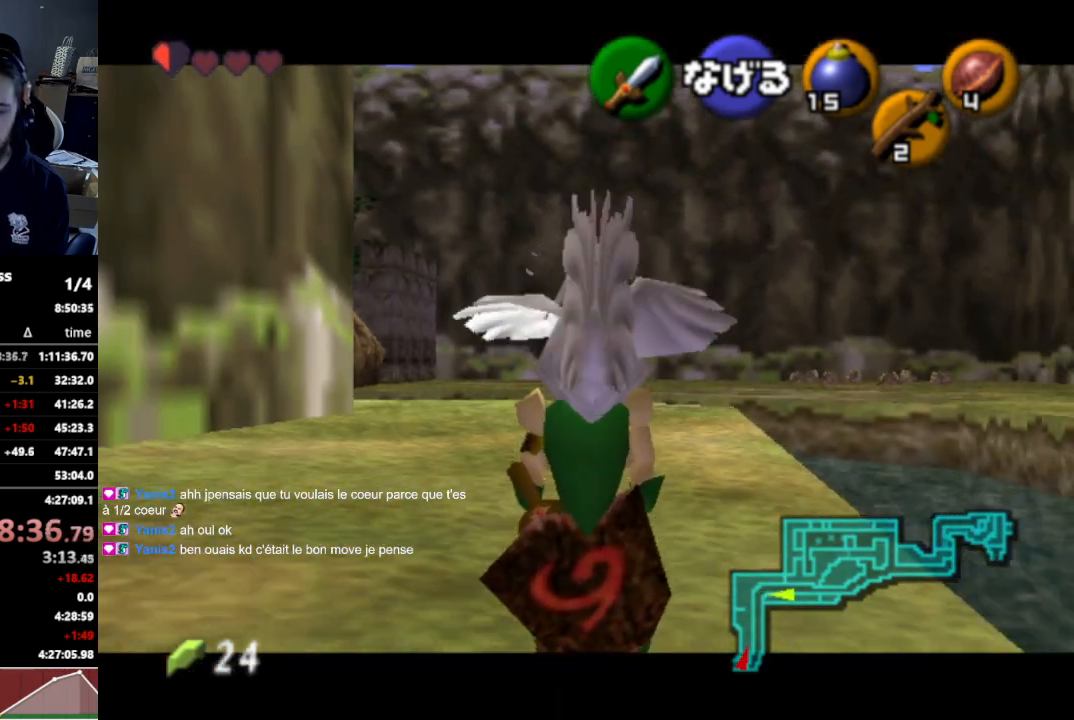
{"buttons": ["L1"], "left_stick": "down", "right_stick": "center", "events": []}
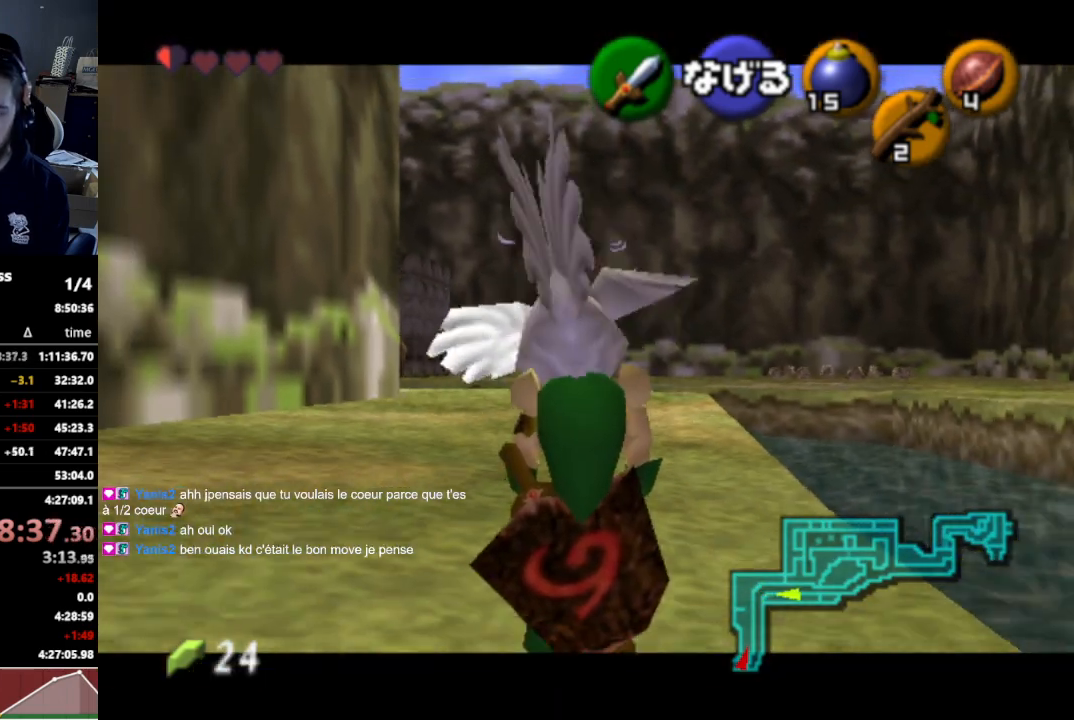
{"buttons": ["L1"], "left_stick": "down", "right_stick": "center", "events": []}
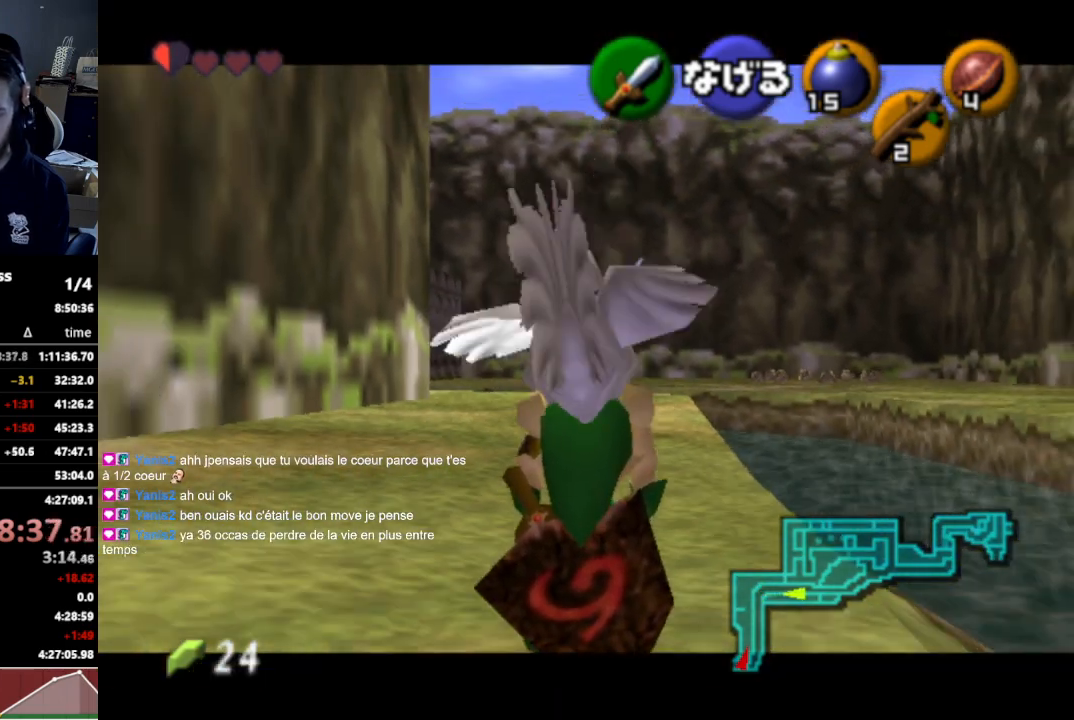
{"buttons": ["L1"], "left_stick": "down", "right_stick": "center", "events": []}
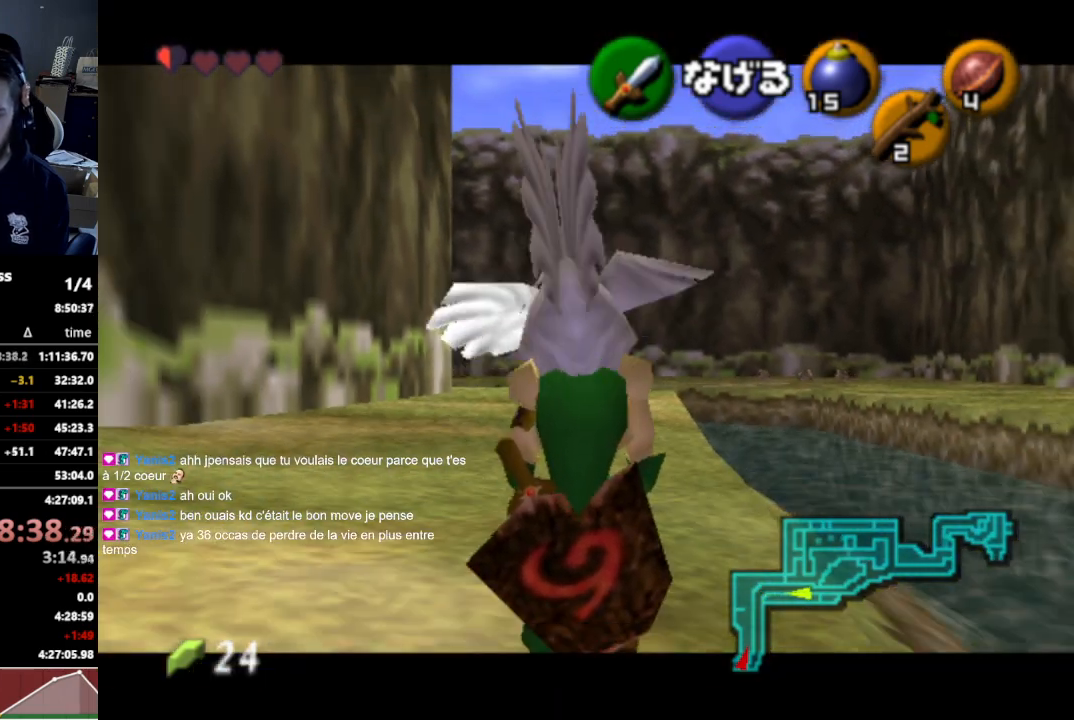
{"buttons": ["L1"], "left_stick": "down", "right_stick": "center", "events": []}
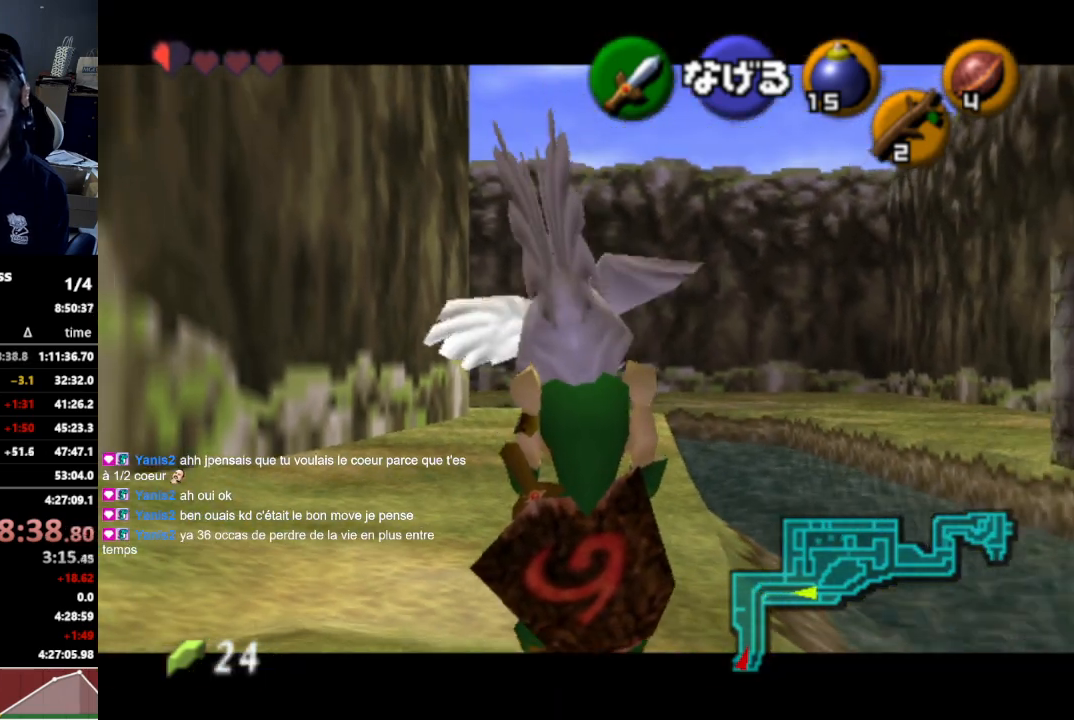
{"buttons": [], "left_stick": "down-right", "right_stick": "center", "events": [[233, "L1", "up"], [400, "left_stick", "down-right"]]}
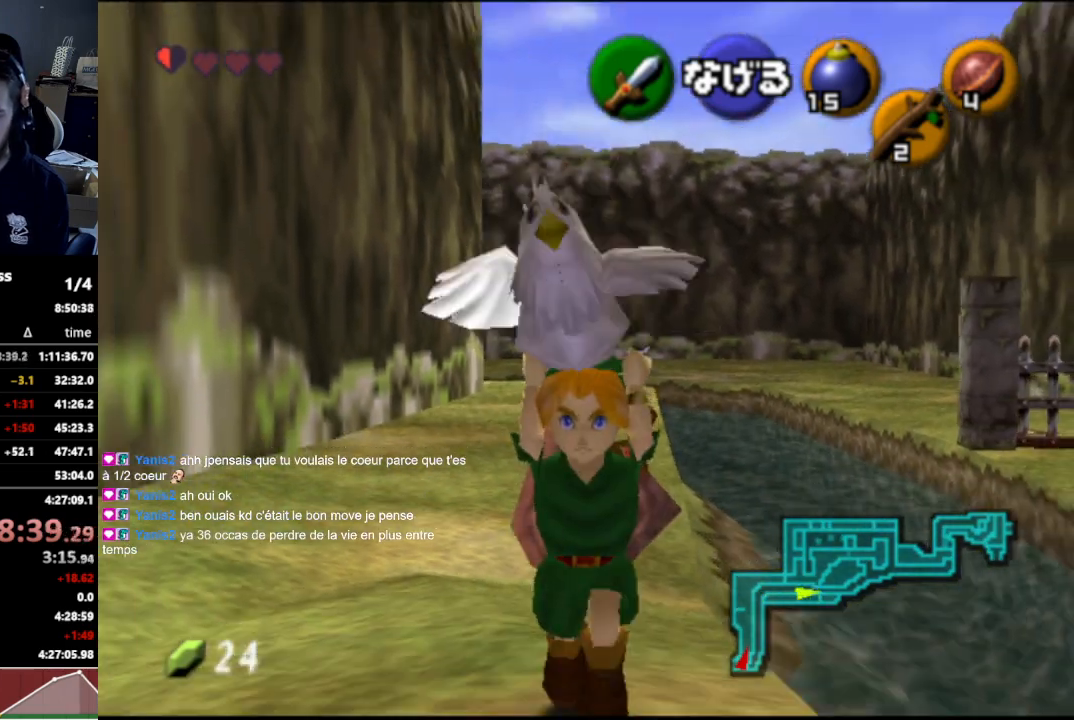
{"buttons": [], "left_stick": "down-right", "right_stick": "center", "events": []}
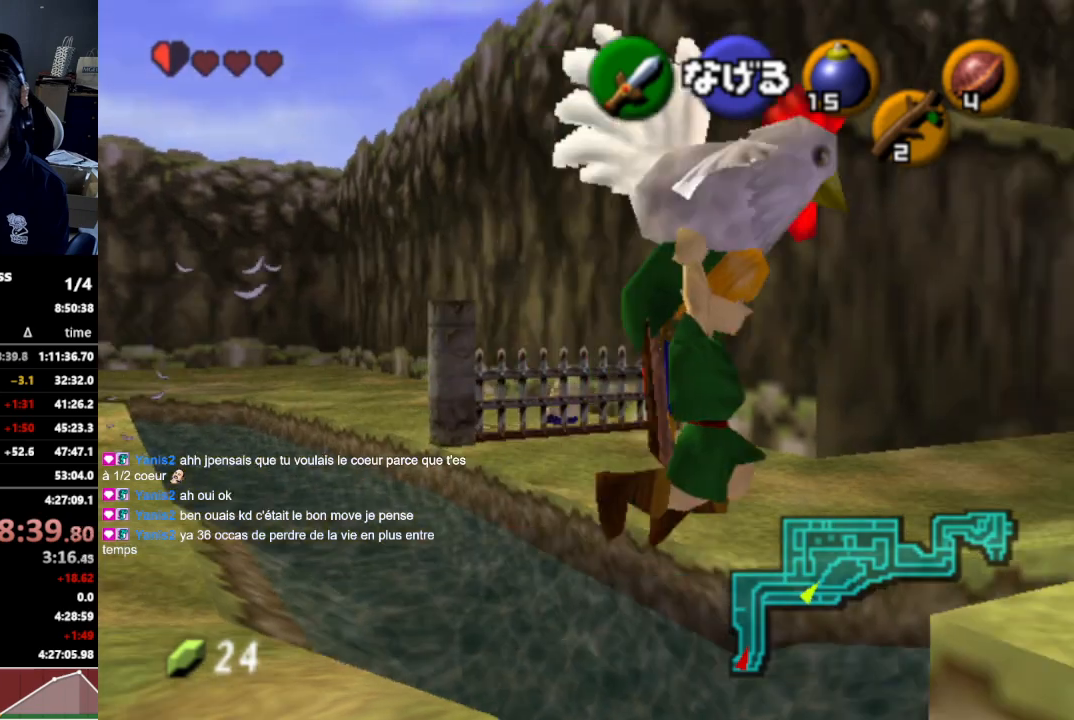
{"buttons": [], "left_stick": "up", "right_stick": "center", "events": [[33, "left_stick", "right"], [300, "left_stick", "up-right"], [467, "left_stick", "up"]]}
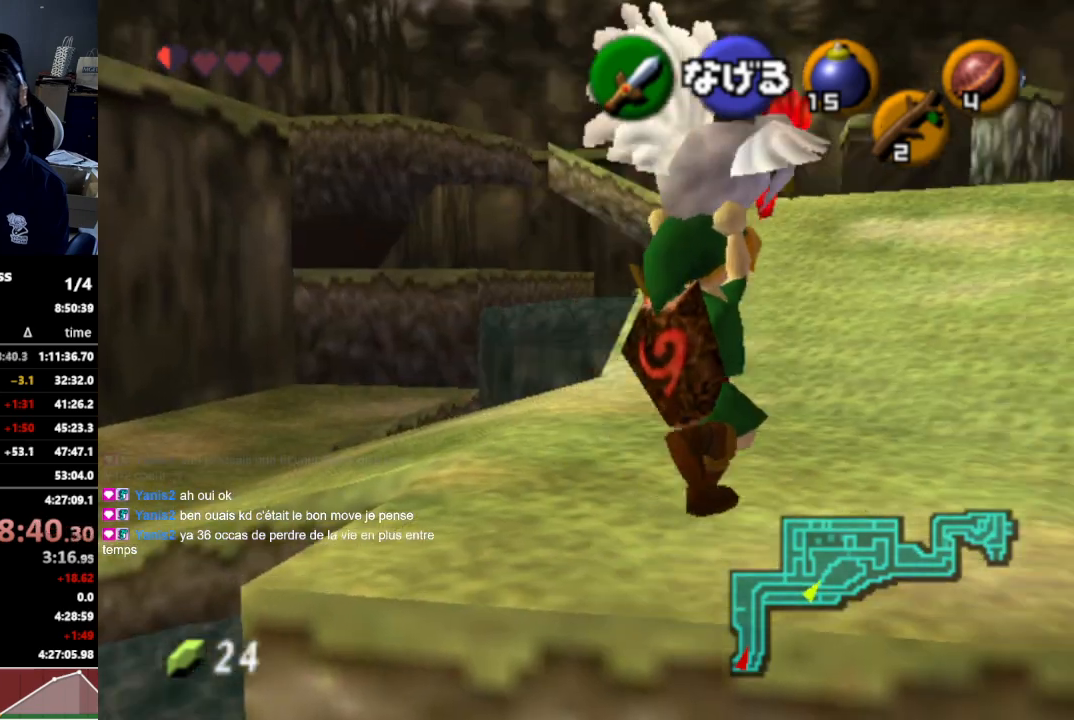
{"buttons": [], "left_stick": "down", "right_stick": "center", "events": [[333, "left_stick", "center"], [400, "left_stick", "down"]]}
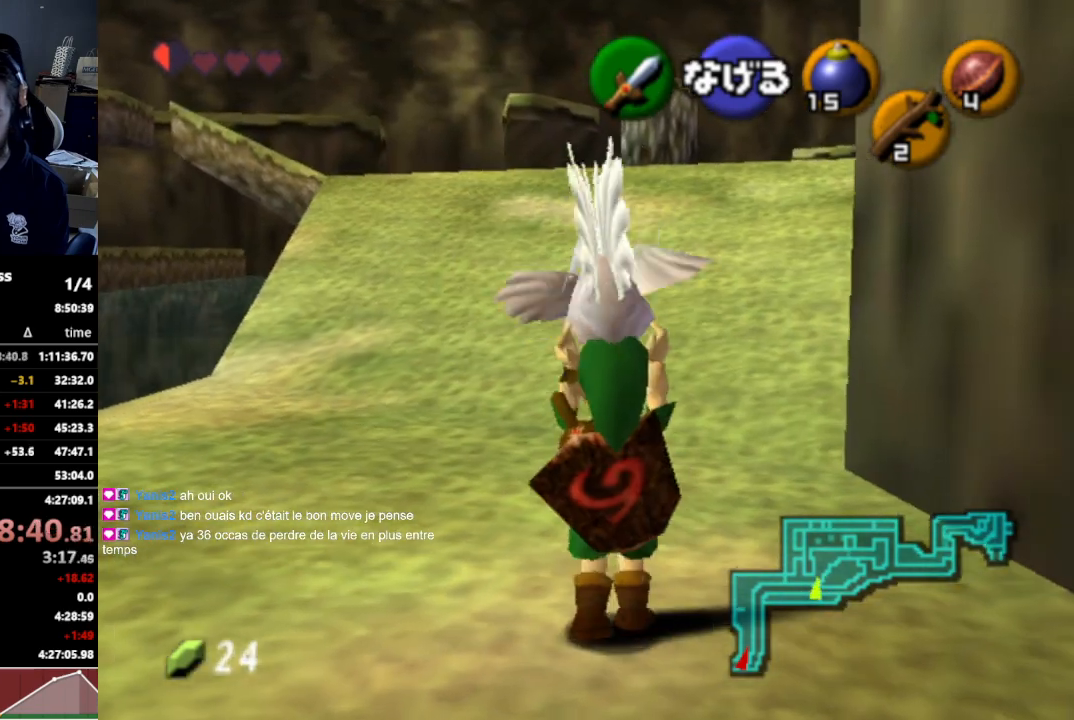
{"buttons": ["L1"], "left_stick": "down", "right_stick": "center", "events": [[33, "L1", "down"]]}
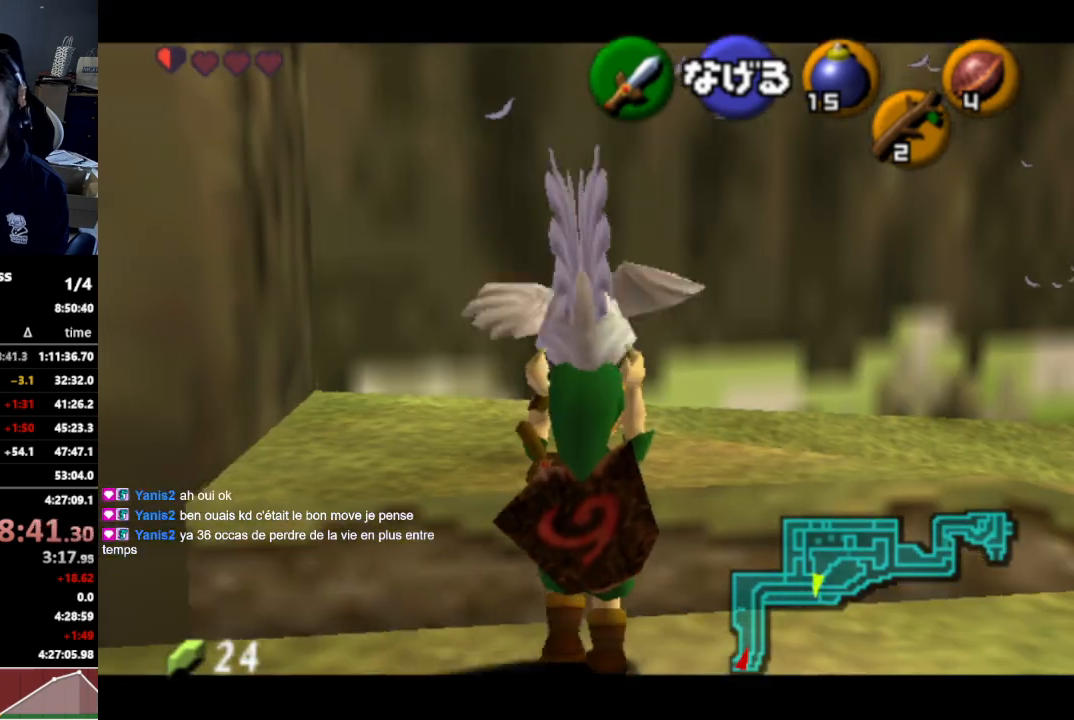
{"buttons": ["L1"], "left_stick": "down", "right_stick": "center", "events": []}
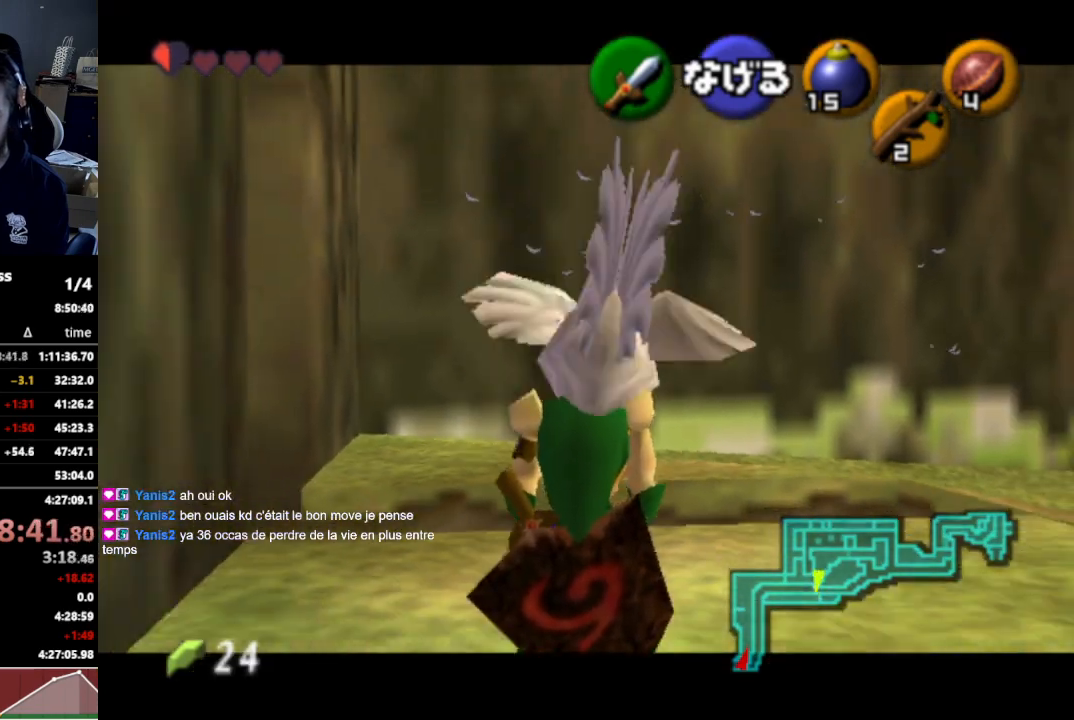
{"buttons": ["L1"], "left_stick": "down", "right_stick": "center", "events": []}
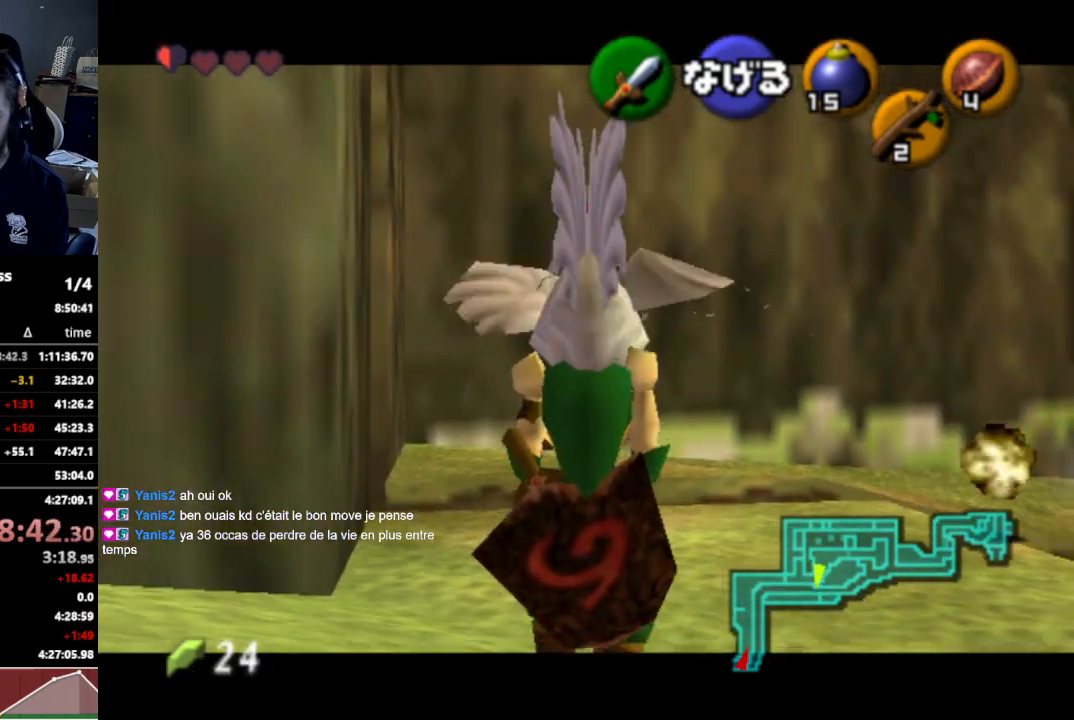
{"buttons": [], "left_stick": "down-left", "right_stick": "center", "events": [[367, "L1", "up"], [367, "left_stick", "down-left"]]}
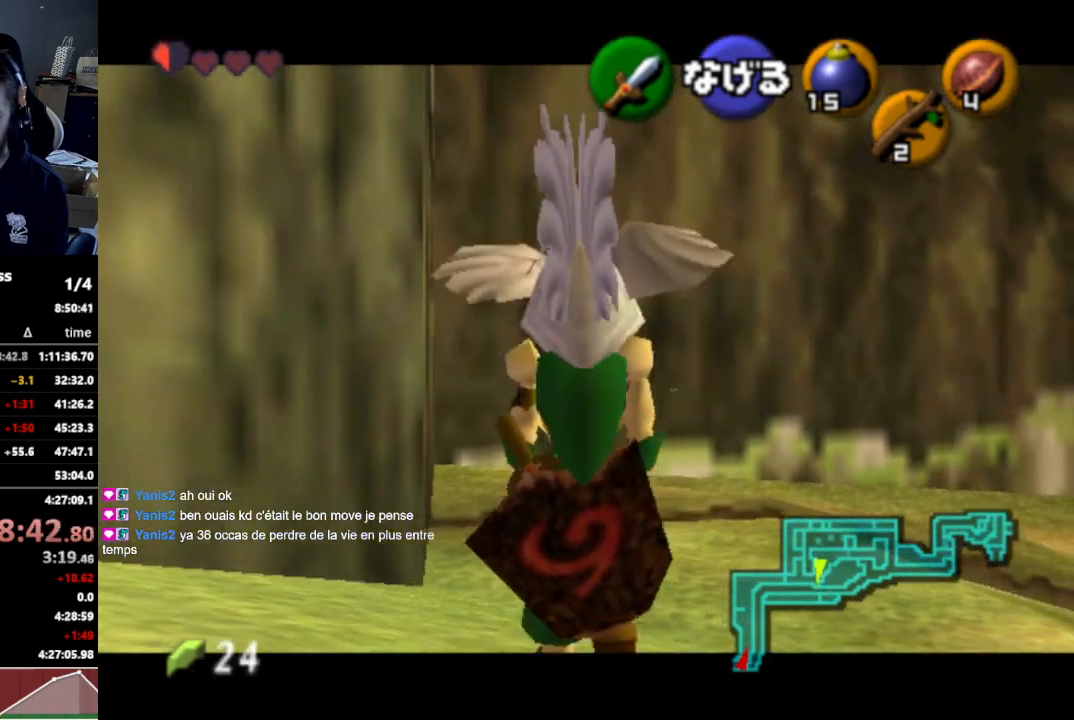
{"buttons": [], "left_stick": "up", "right_stick": "center", "events": [[33, "L1", "down"], [167, "L1", "up"], [200, "left_stick", "up-left"], [267, "left_stick", "up"]]}
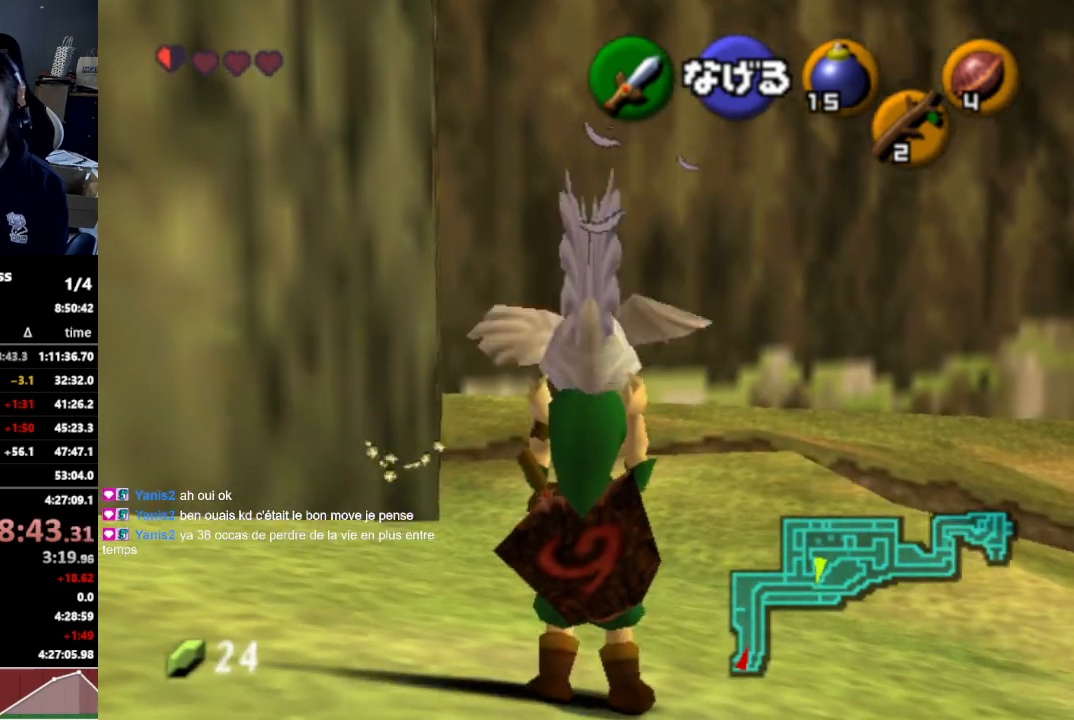
{"buttons": [], "left_stick": "up", "right_stick": "center", "events": [[33, "left_stick", "center"], [167, "left_stick", "down-left"], [300, "L1", "down"], [367, "left_stick", "center"], [433, "L1", "up"], [500, "left_stick", "up"]]}
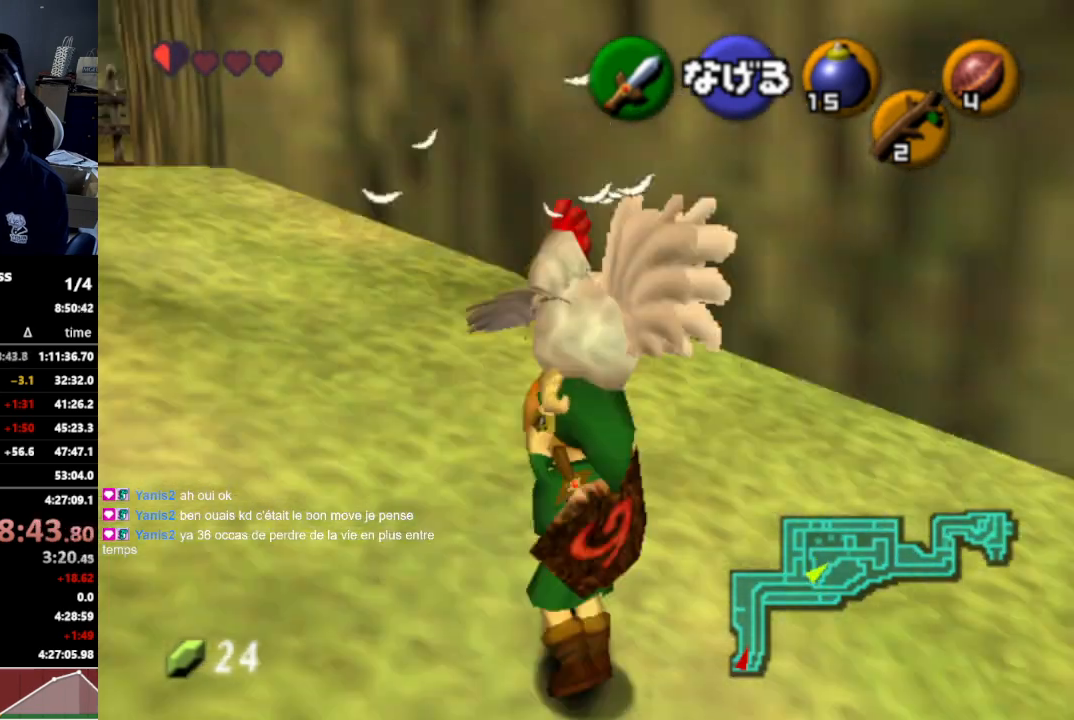
{"buttons": [], "left_stick": "up", "right_stick": "center", "events": []}
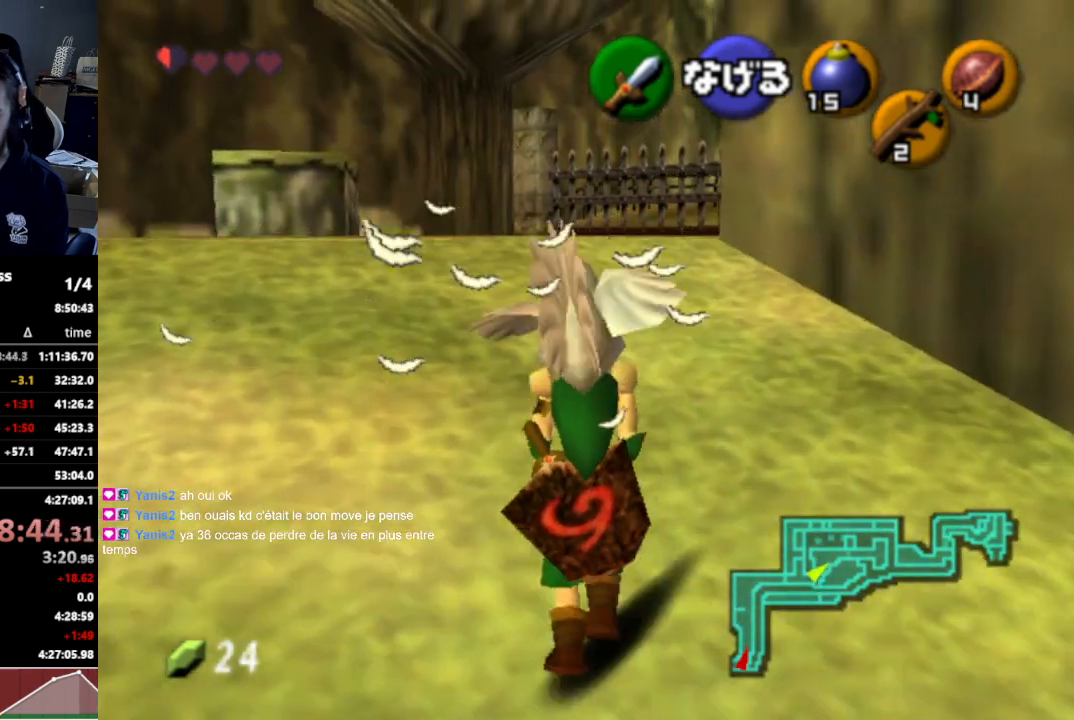
{"buttons": [], "left_stick": "up-left", "right_stick": "center", "events": [[467, "left_stick", "up-left"]]}
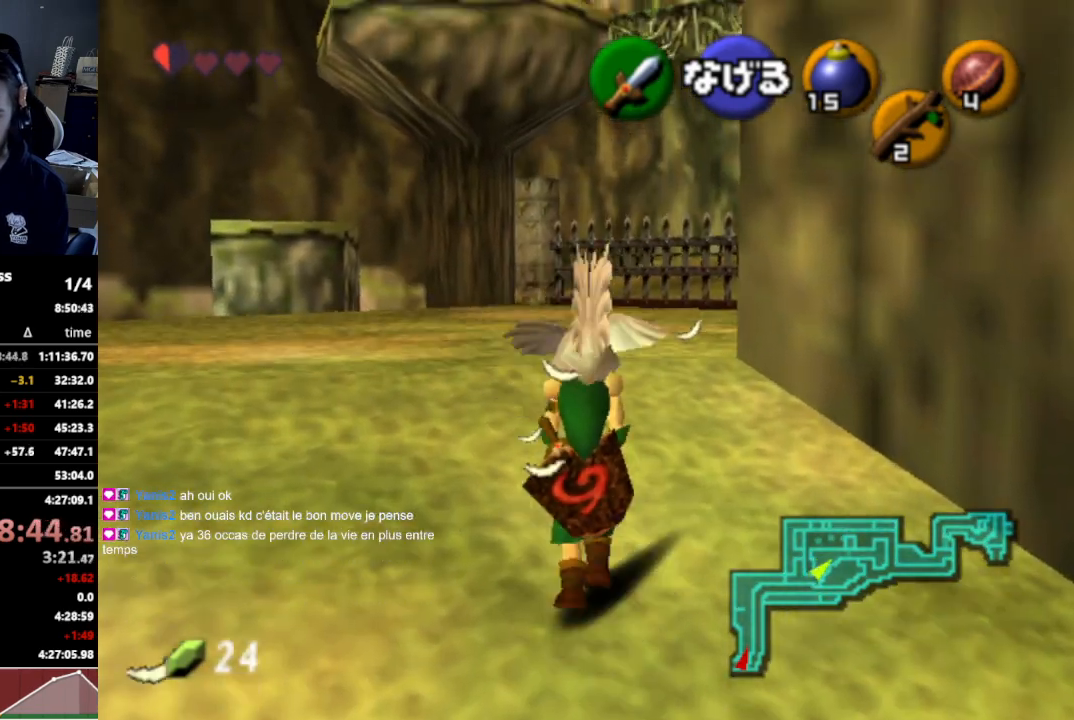
{"buttons": [], "left_stick": "up-left", "right_stick": "center", "events": []}
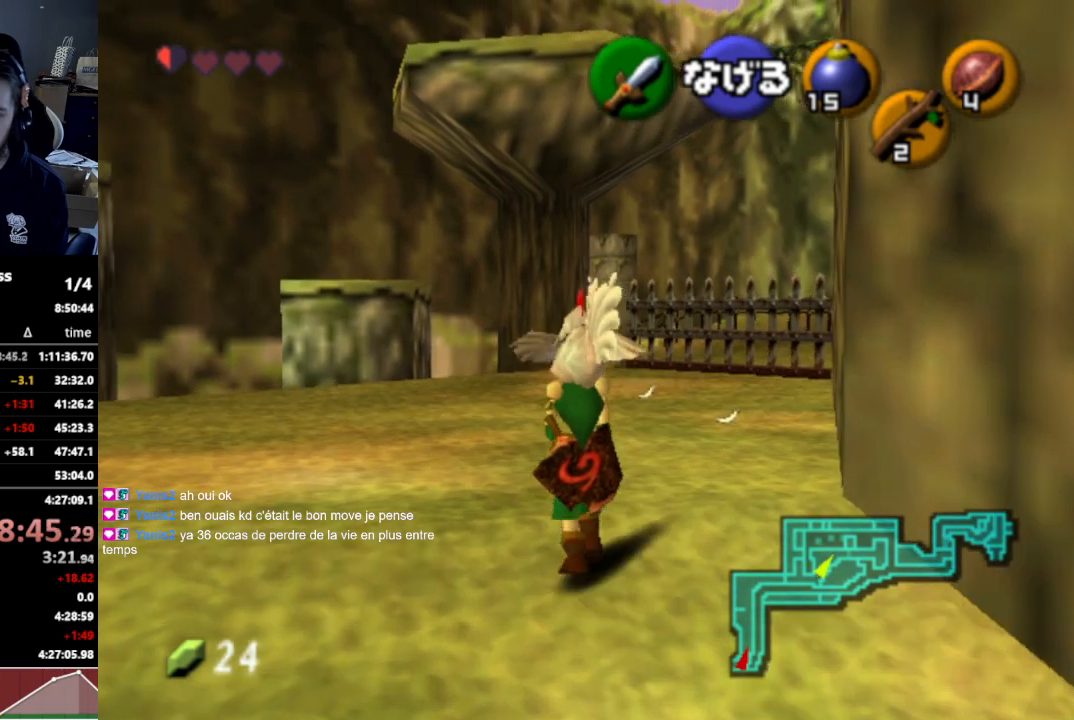
{"buttons": [], "left_stick": "up-left", "right_stick": "center", "events": []}
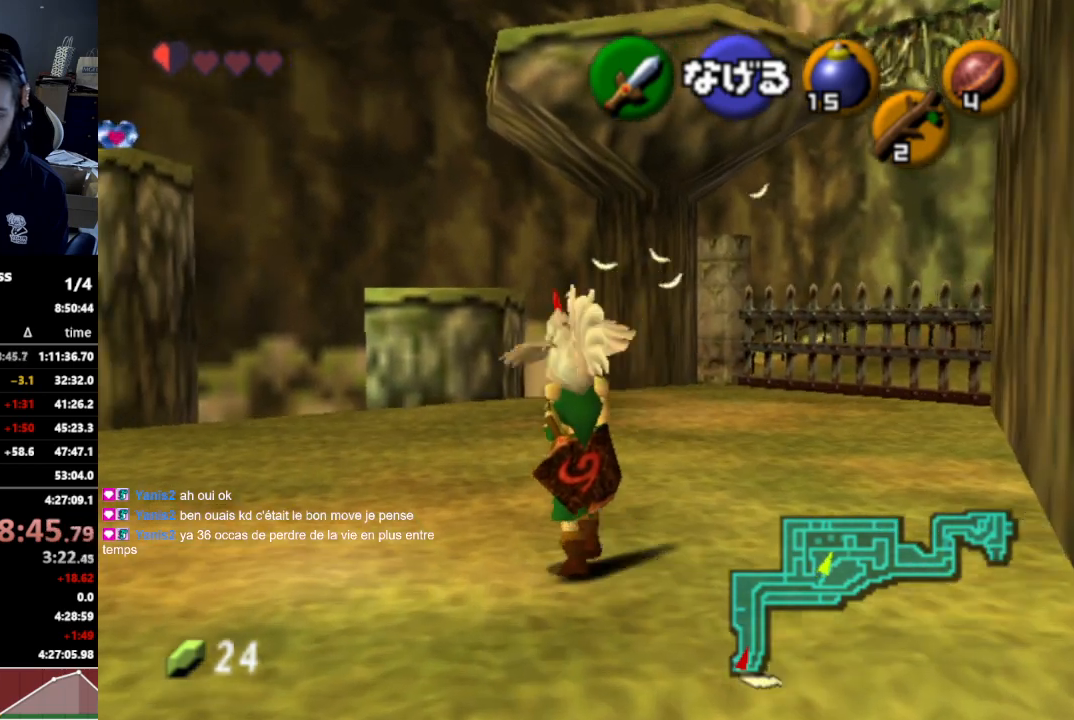
{"buttons": [], "left_stick": "up-left", "right_stick": "center", "events": []}